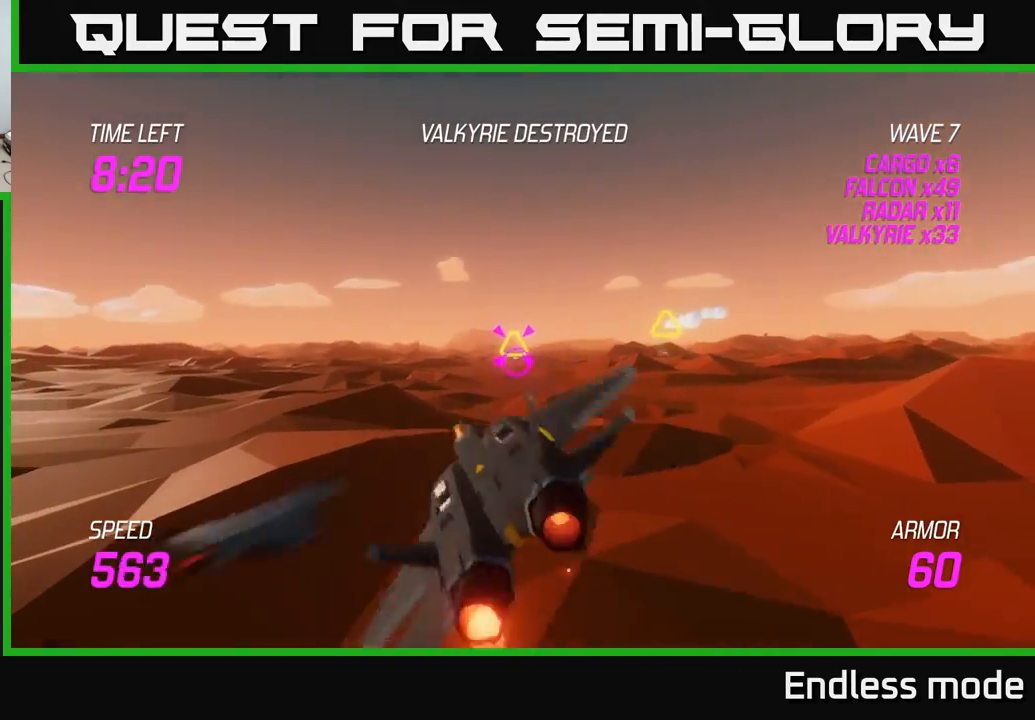
Gameplay with a controller (Xbox layout); each line is a JSON object with the inputs held at the frame after it. "events" lists button and stick changes between this image and that frame as [ms after this image, input, new state], when the widget could be followed in between. Not read: right_stick.
{"buttons": [], "left_stick": "up-right", "events": [[17, "left_stick", "center"], [67, "R2", "down"], [150, "left_stick", "right"], [167, "R2", "up"], [433, "left_stick", "up-right"]]}
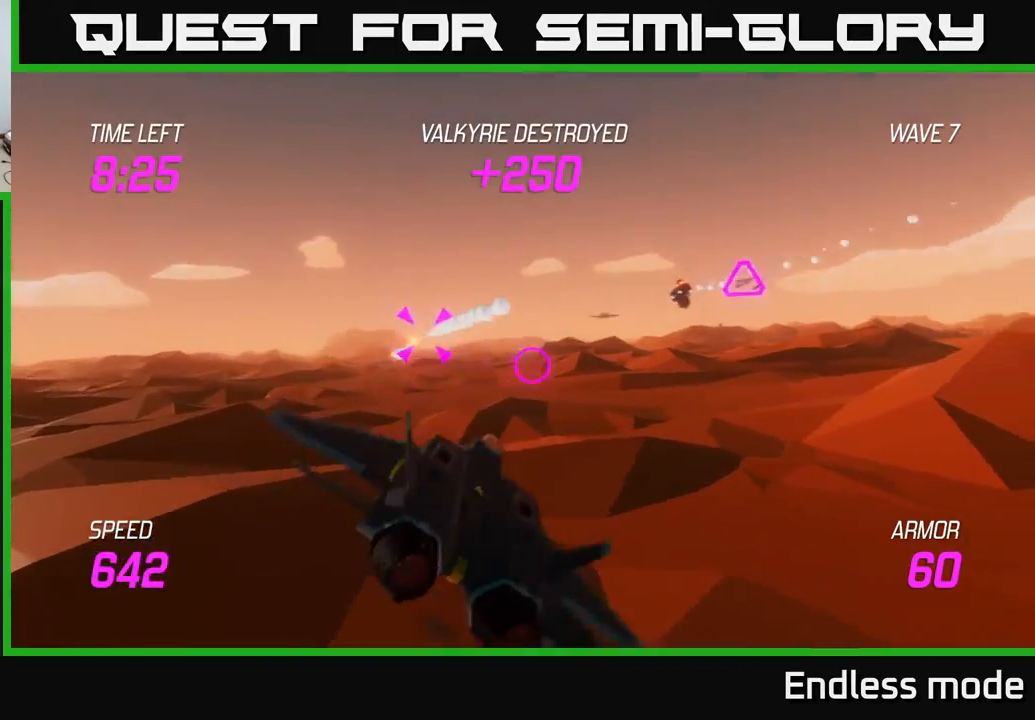
{"buttons": [], "left_stick": "left", "events": [[317, "R2", "down"], [367, "left_stick", "up-left"], [417, "R2", "up"], [417, "left_stick", "left"]]}
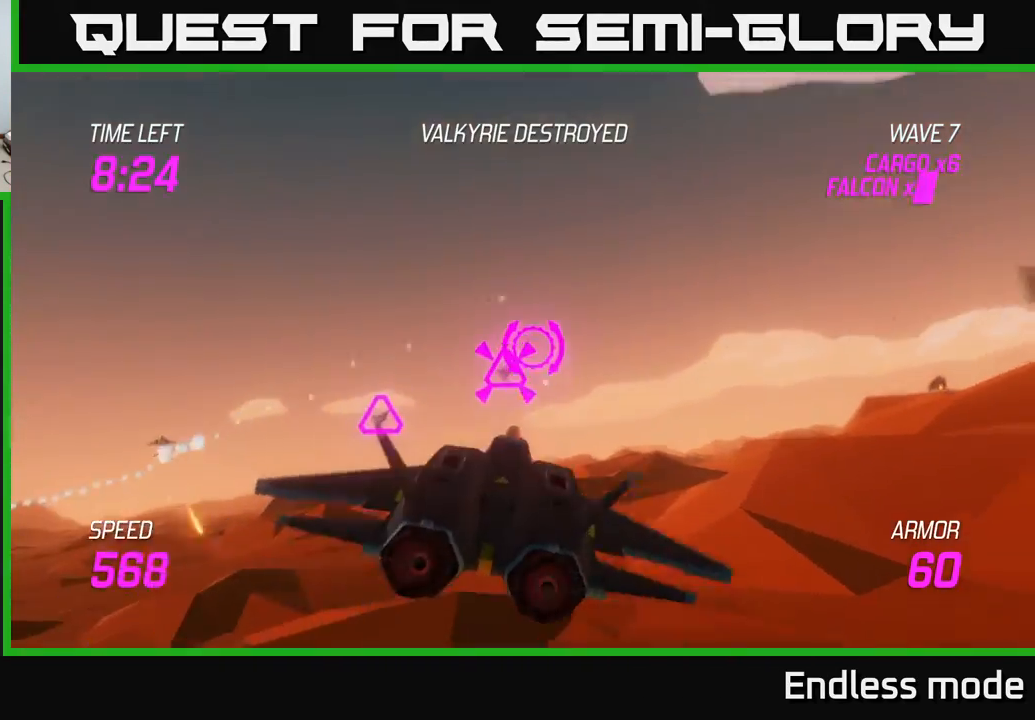
{"buttons": ["R2"], "left_stick": "up-right", "events": [[17, "R2", "down"], [100, "R2", "up"], [267, "R2", "down"], [350, "R2", "up"], [433, "R2", "down"], [483, "left_stick", "up-right"]]}
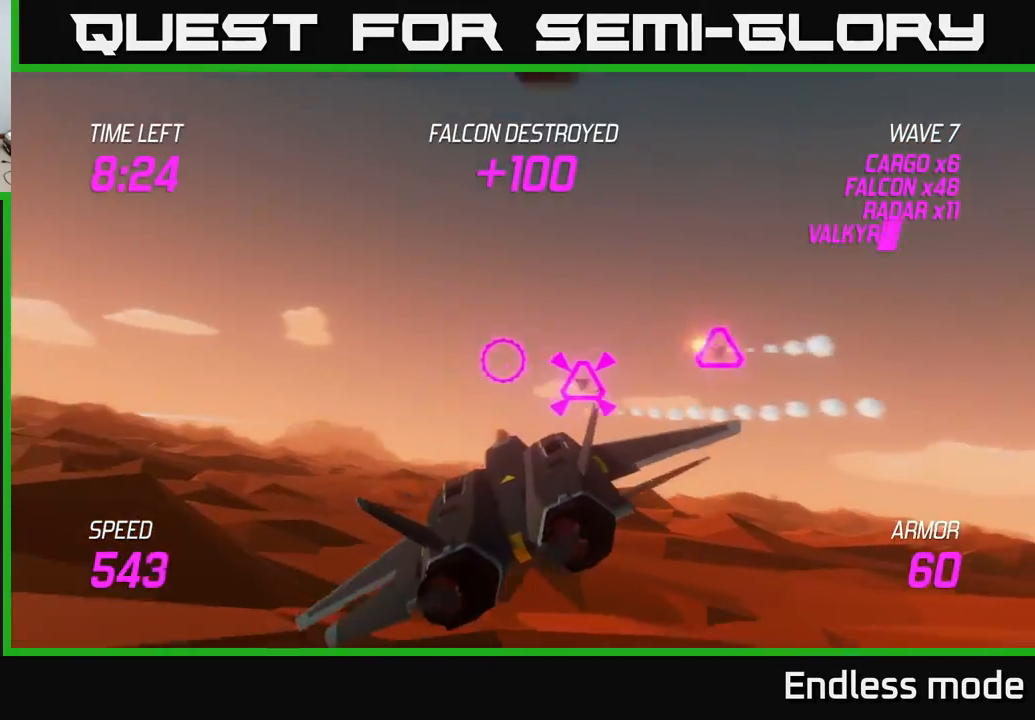
{"buttons": [], "left_stick": "left", "events": [[33, "R2", "up"], [50, "left_stick", "right"], [100, "R2", "down"], [183, "R2", "up"], [450, "left_stick", "left"]]}
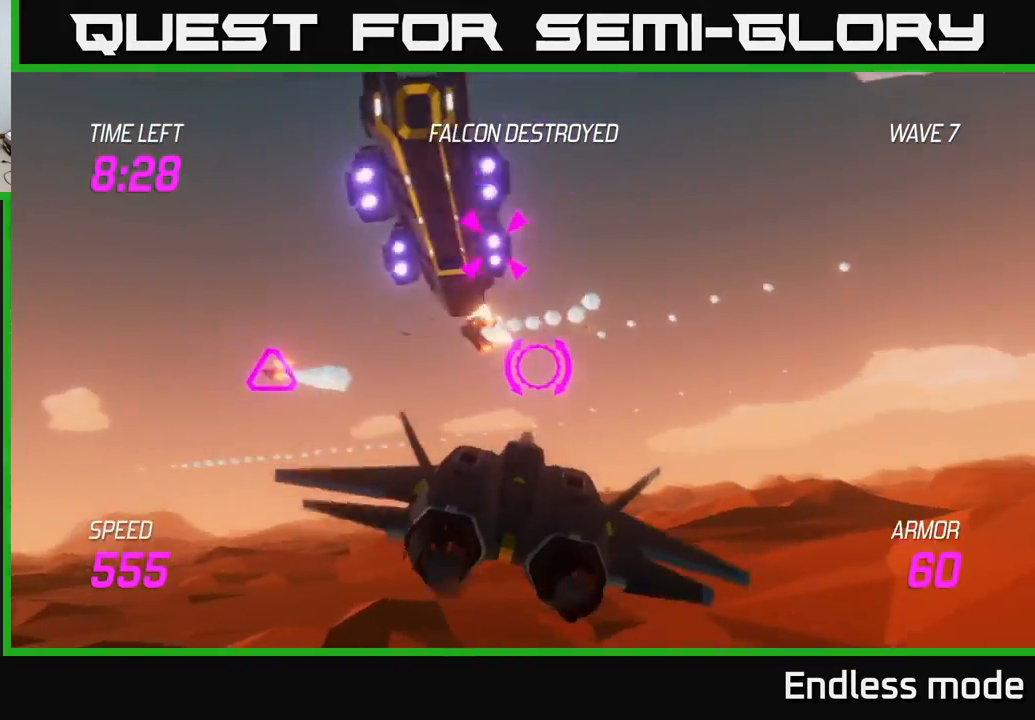
{"buttons": [], "left_stick": "right", "events": [[67, "L2", "down"], [67, "left_stick", "up-left"], [133, "R2", "down"], [217, "L2", "up"], [217, "left_stick", "center"], [250, "R2", "up"], [350, "R2", "down"], [417, "R2", "up"], [500, "left_stick", "right"]]}
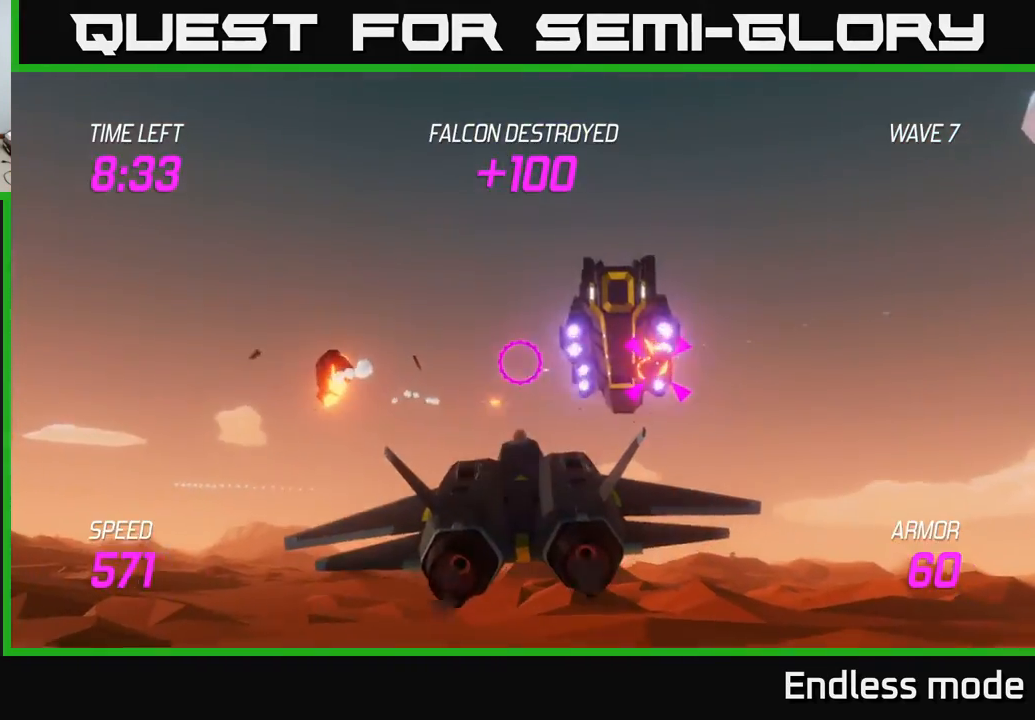
{"buttons": ["R2"], "left_stick": "down-right", "events": [[33, "R2", "down"], [133, "R2", "up"], [183, "left_stick", "center"], [250, "R2", "down"], [267, "left_stick", "down"], [333, "R2", "up"], [400, "left_stick", "down-right"], [433, "R2", "down"]]}
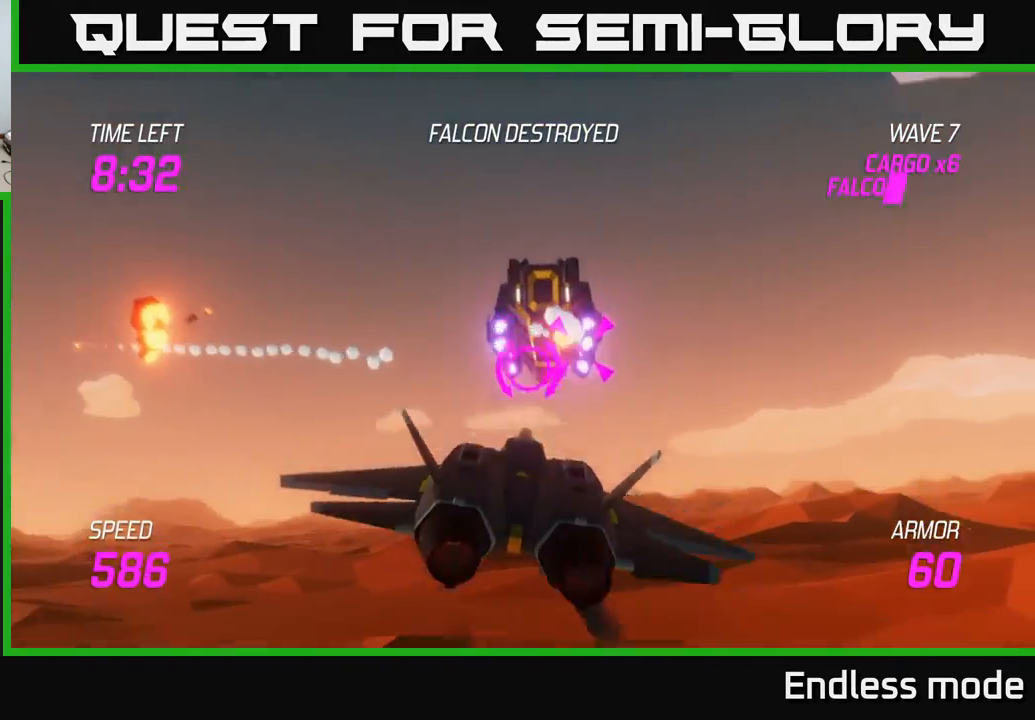
{"buttons": [], "left_stick": "center", "events": [[33, "left_stick", "right"], [50, "R2", "up"], [150, "R2", "down"], [233, "R2", "up"], [250, "left_stick", "up-left"], [433, "left_stick", "center"]]}
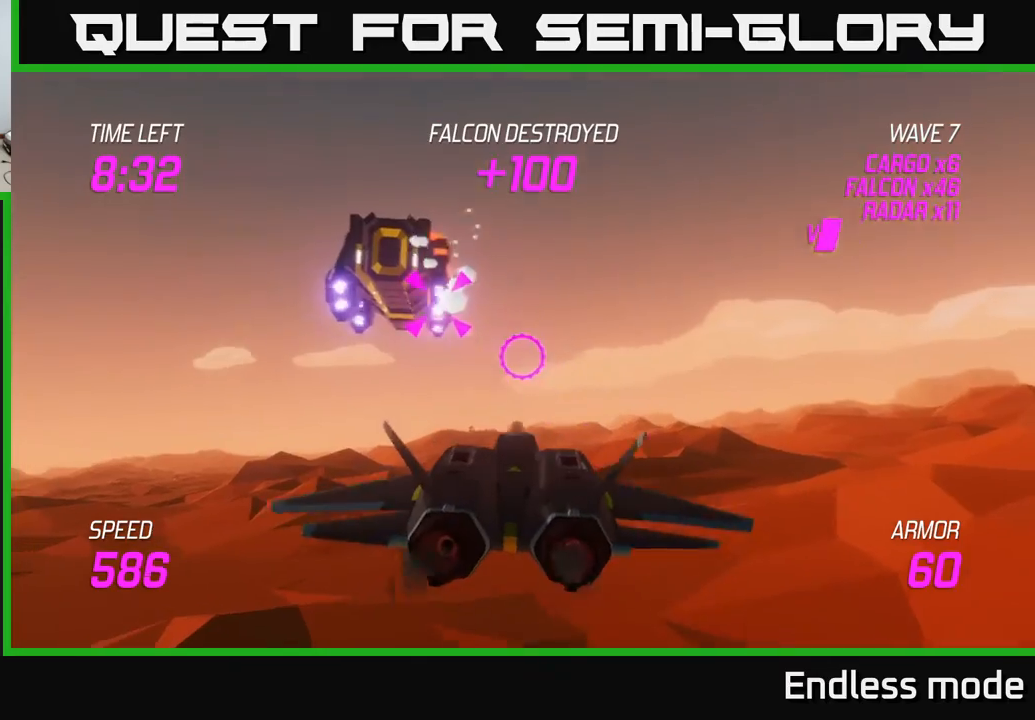
{"buttons": [], "left_stick": "center", "events": [[50, "left_stick", "left"], [133, "R2", "down"], [167, "left_stick", "center"], [233, "R2", "up"], [350, "R2", "down"], [433, "R2", "up"]]}
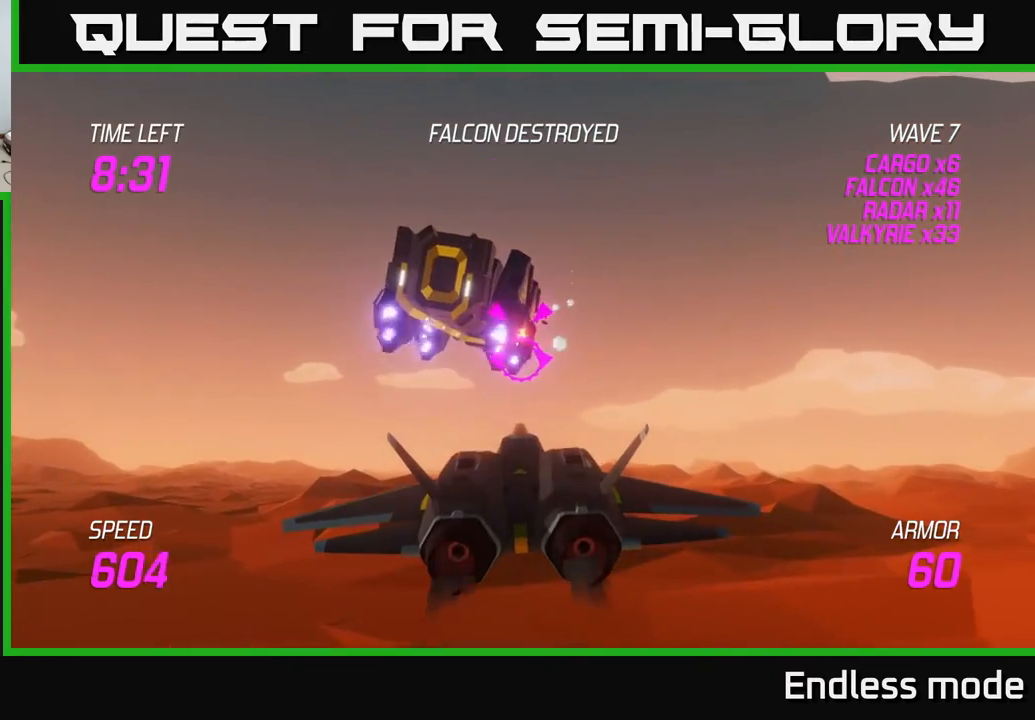
{"buttons": [], "left_stick": "down", "events": [[17, "R2", "down"], [117, "R2", "up"], [233, "R2", "down"], [333, "R2", "up"], [400, "R2", "down"], [500, "R2", "up"], [500, "left_stick", "down"]]}
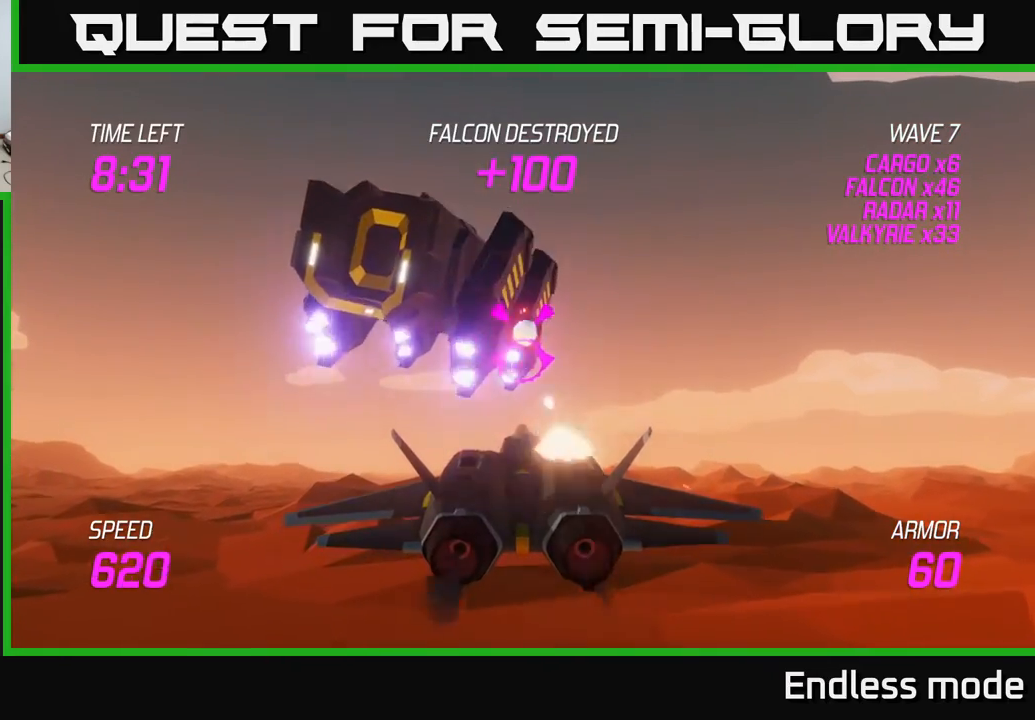
{"buttons": [], "left_stick": "right", "events": [[83, "R2", "down"], [183, "R2", "up"], [200, "left_stick", "right"], [267, "R2", "down"], [267, "left_stick", "center"], [317, "left_stick", "right"], [350, "R2", "up"]]}
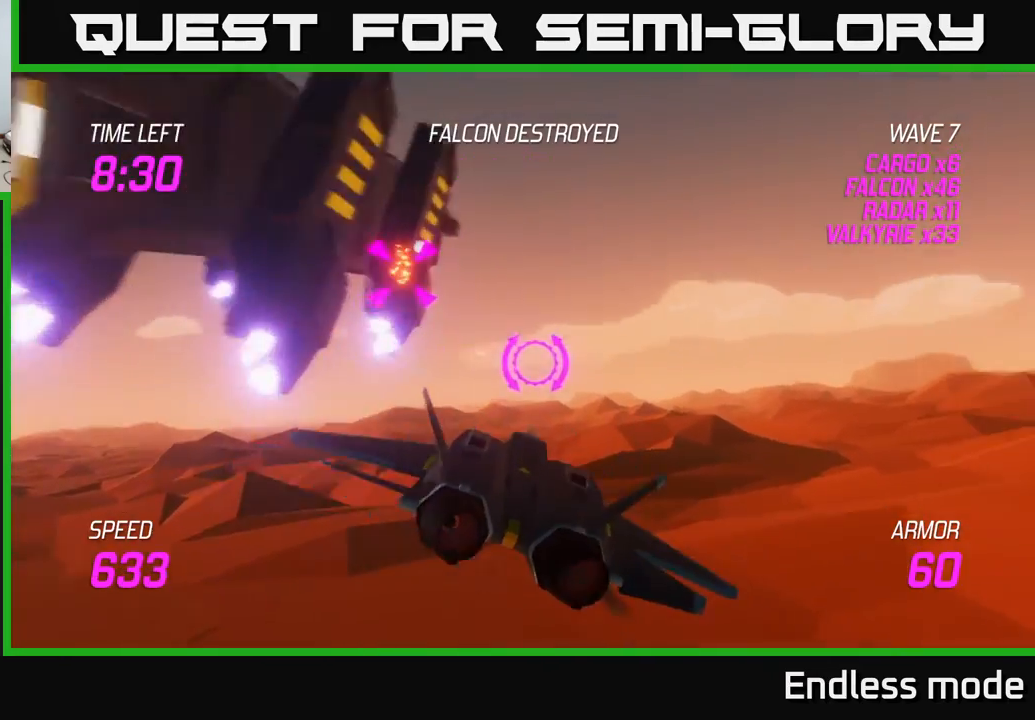
{"buttons": ["L2"], "left_stick": "right", "events": [[167, "L2", "down"], [233, "left_stick", "left"], [367, "left_stick", "center"], [500, "left_stick", "right"]]}
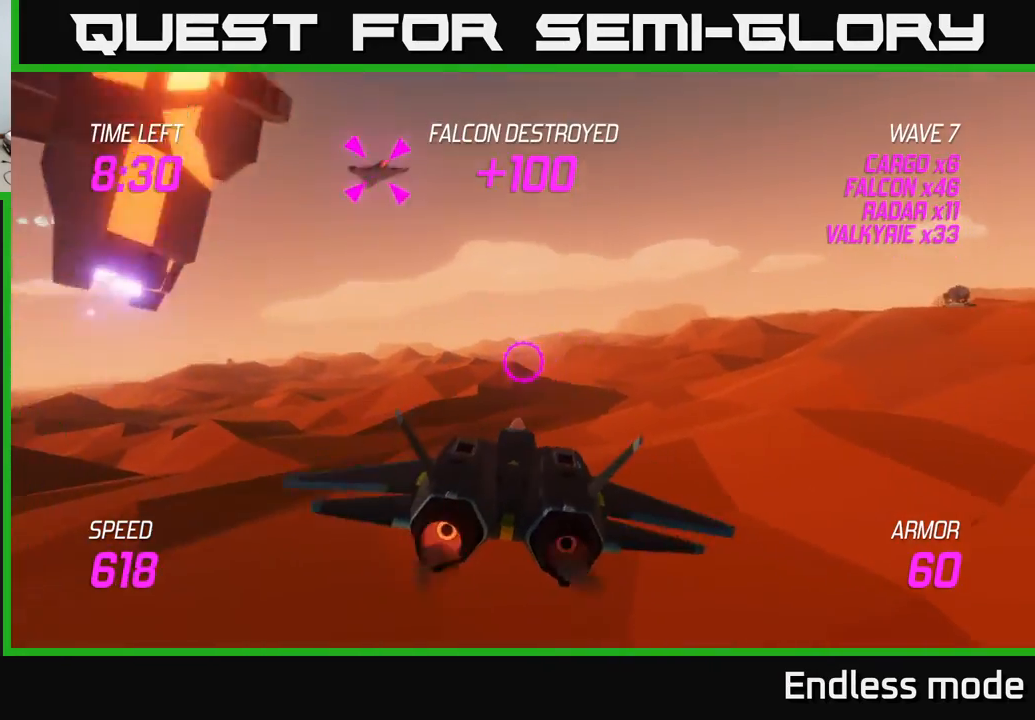
{"buttons": [], "left_stick": "left", "events": [[250, "L2", "up"], [400, "left_stick", "left"]]}
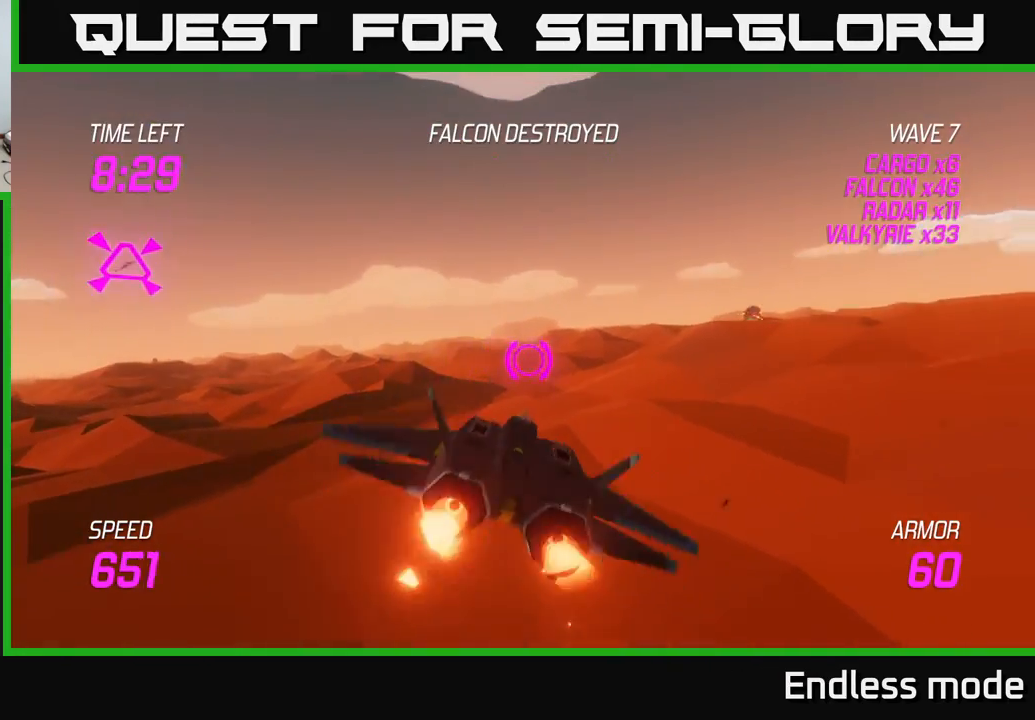
{"buttons": [], "left_stick": "up-left", "events": [[67, "L2", "down"], [217, "L2", "up"], [367, "L2", "down"], [417, "left_stick", "up-left"], [500, "L2", "up"]]}
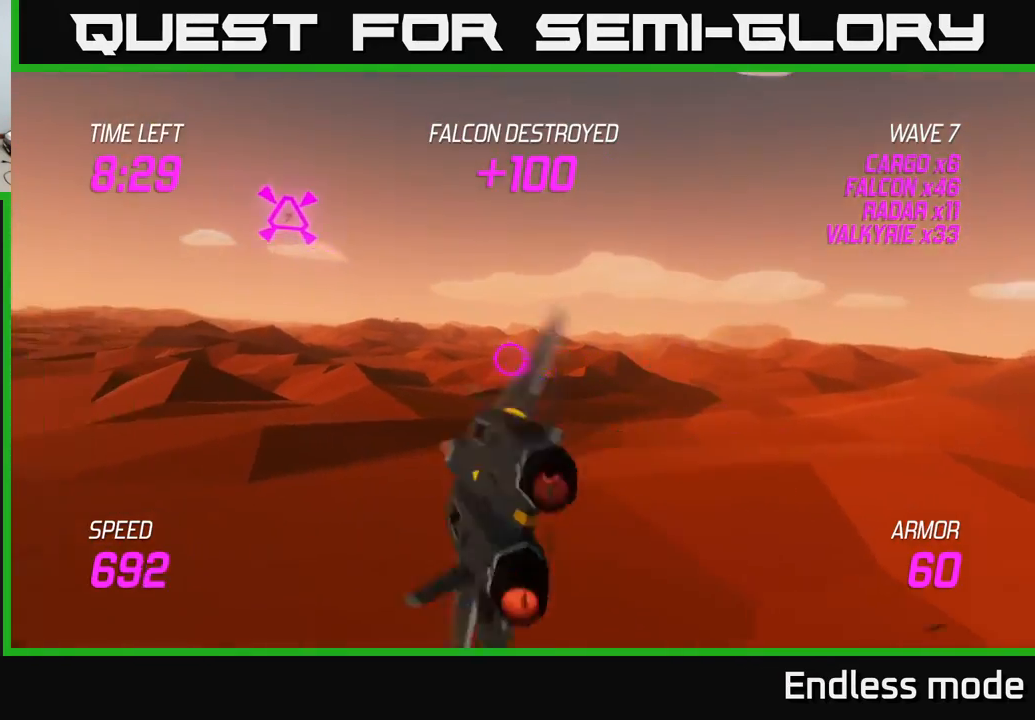
{"buttons": [], "left_stick": "up-left", "events": [[367, "R2", "down"], [450, "R2", "up"]]}
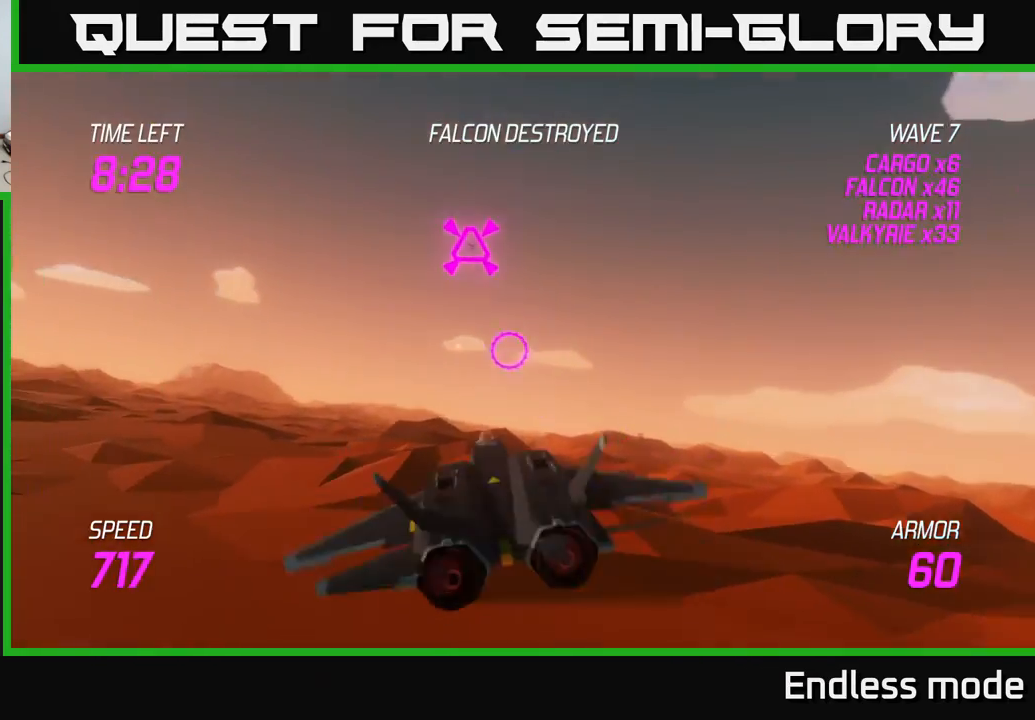
{"buttons": [], "left_stick": "down", "events": [[100, "R2", "down"], [167, "left_stick", "up"], [183, "R2", "up"], [283, "R2", "down"], [367, "left_stick", "down"], [383, "R2", "up"]]}
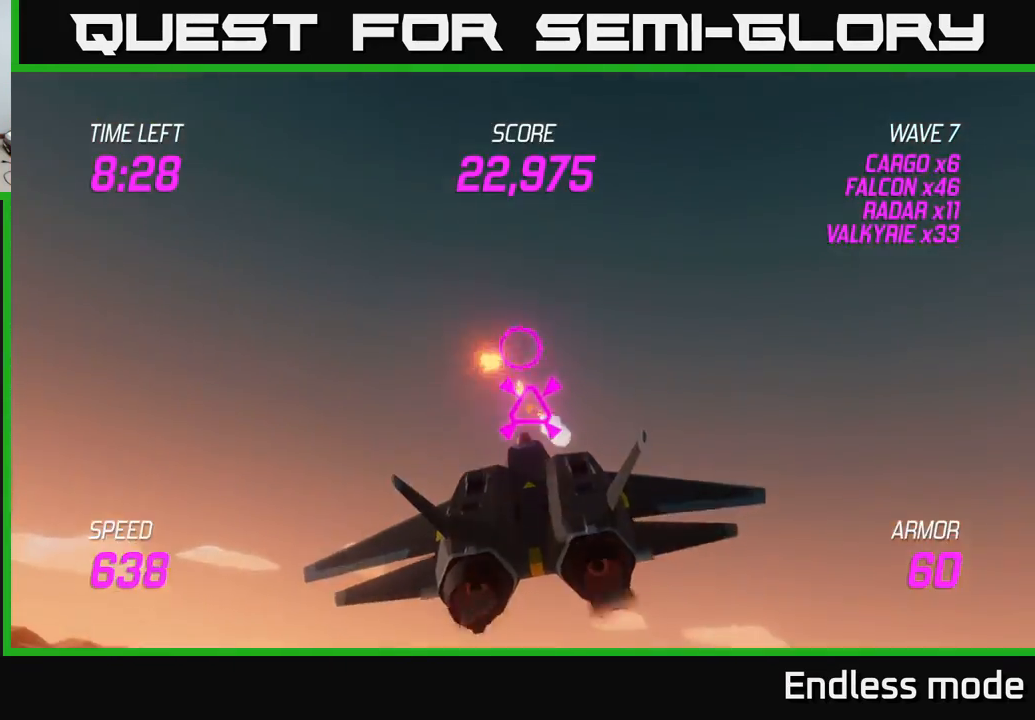
{"buttons": [], "left_stick": "right", "events": [[17, "L2", "down"], [67, "left_stick", "right"], [117, "L2", "up"], [200, "L2", "down"], [383, "L2", "up"]]}
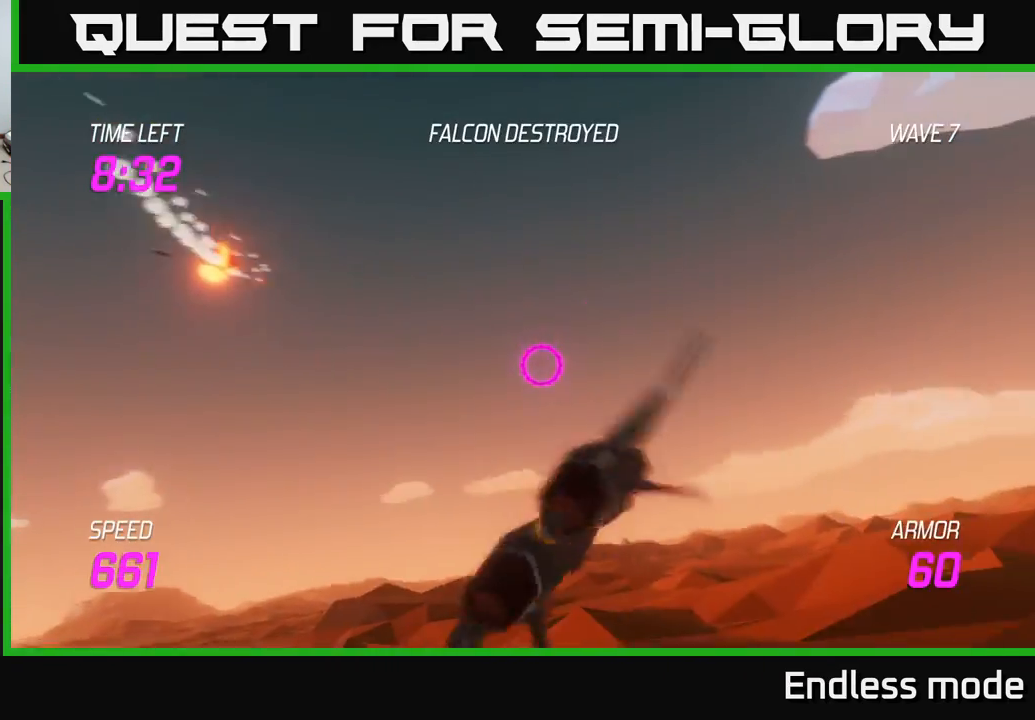
{"buttons": [], "left_stick": "up-right", "events": [[417, "left_stick", "up-right"]]}
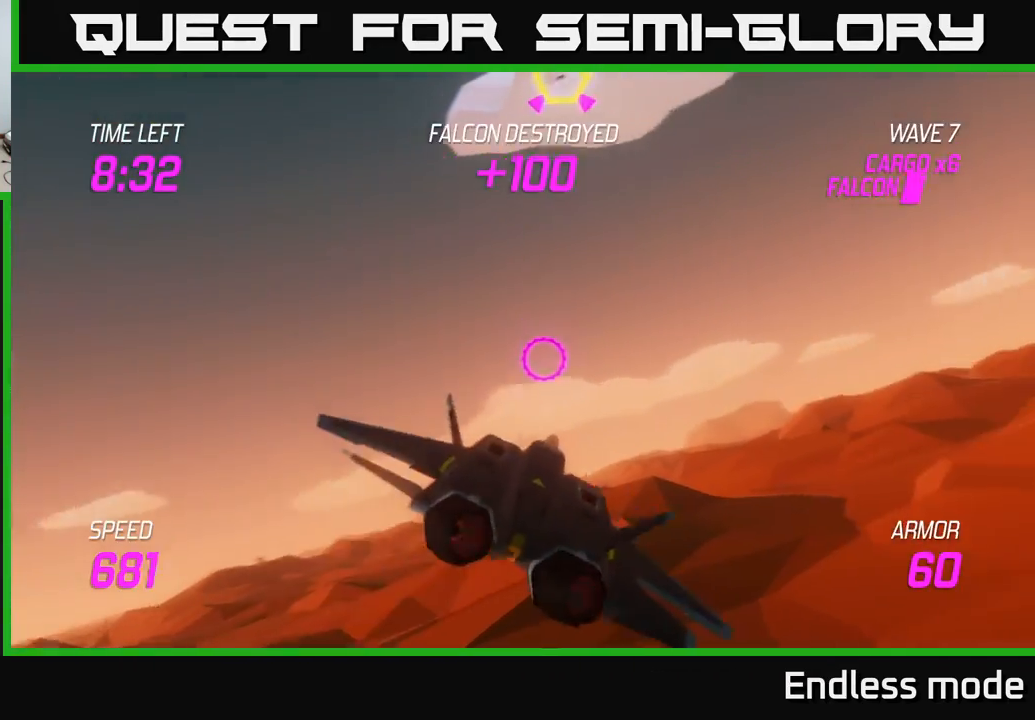
{"buttons": [], "left_stick": "up-left", "events": [[117, "left_stick", "up-left"], [333, "R2", "down"], [417, "R2", "up"]]}
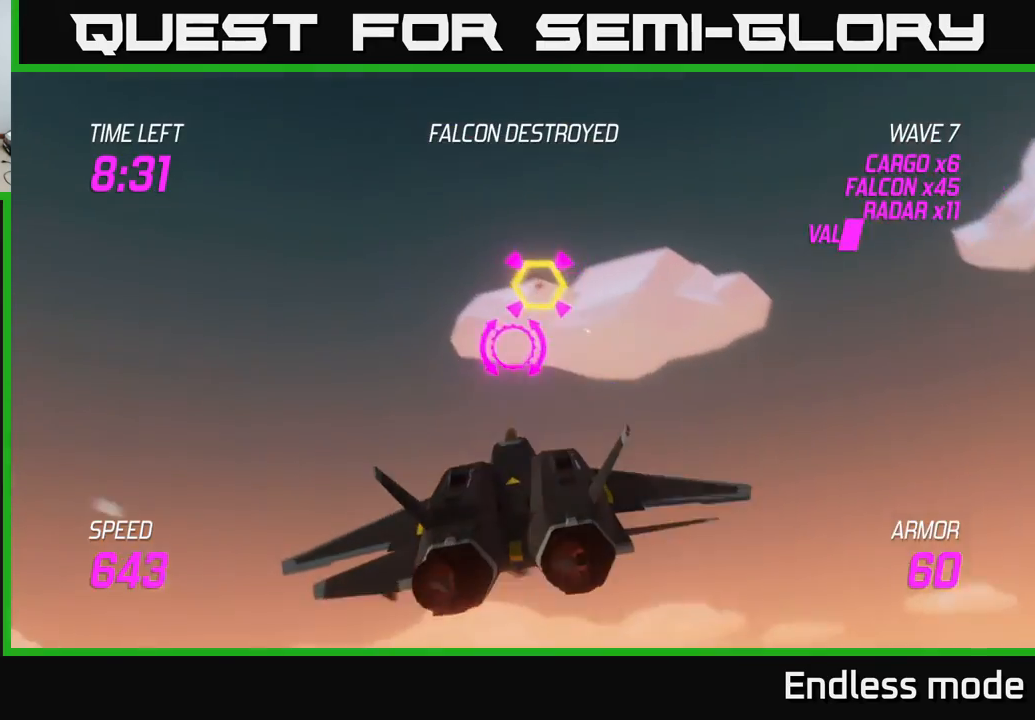
{"buttons": [], "left_stick": "center", "events": [[17, "left_stick", "center"], [33, "R2", "down"], [83, "left_stick", "up-right"], [117, "R2", "up"], [183, "R2", "down"], [217, "left_stick", "center"], [283, "R2", "up"], [367, "R2", "down"], [500, "R2", "up"]]}
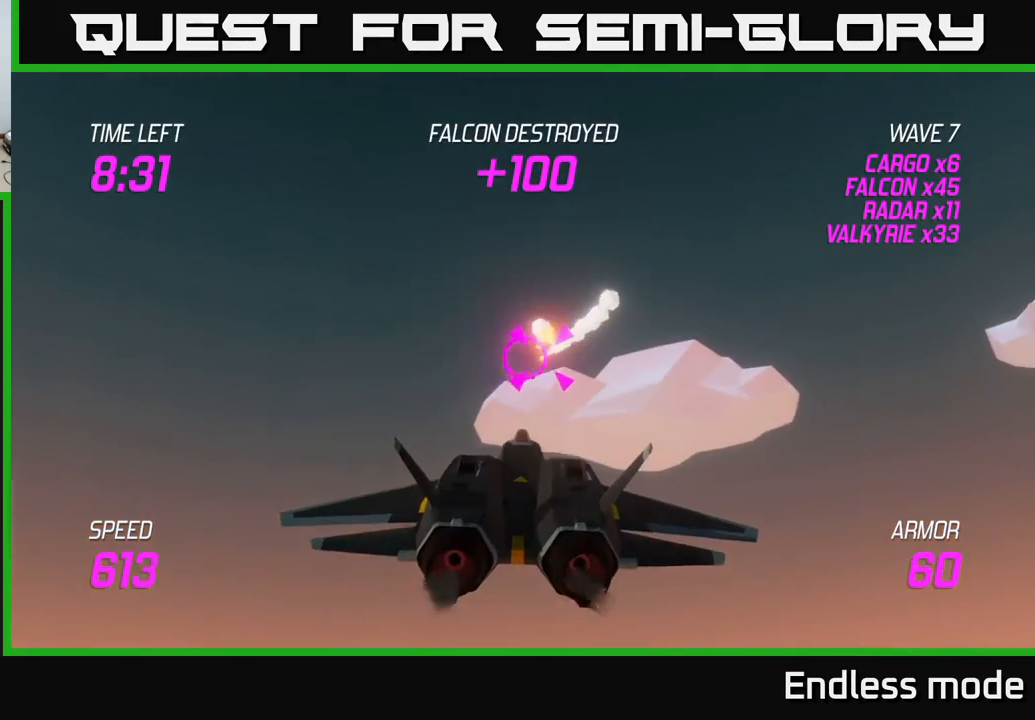
{"buttons": ["R2"], "left_stick": "right", "events": [[50, "R2", "down"], [167, "R2", "up"], [200, "left_stick", "down-left"], [250, "R2", "down"], [250, "left_stick", "down-right"], [383, "left_stick", "right"], [400, "R2", "up"], [467, "R2", "down"]]}
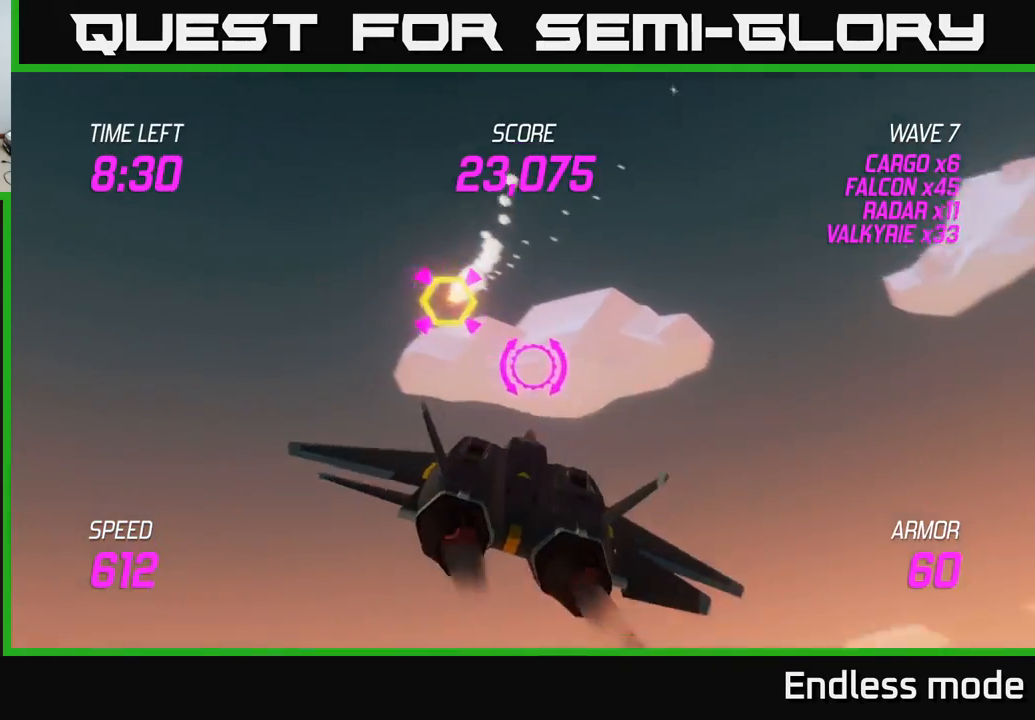
{"buttons": ["L2"], "left_stick": "right", "events": [[50, "R2", "up"], [250, "L2", "down"], [350, "L2", "up"], [417, "L2", "down"]]}
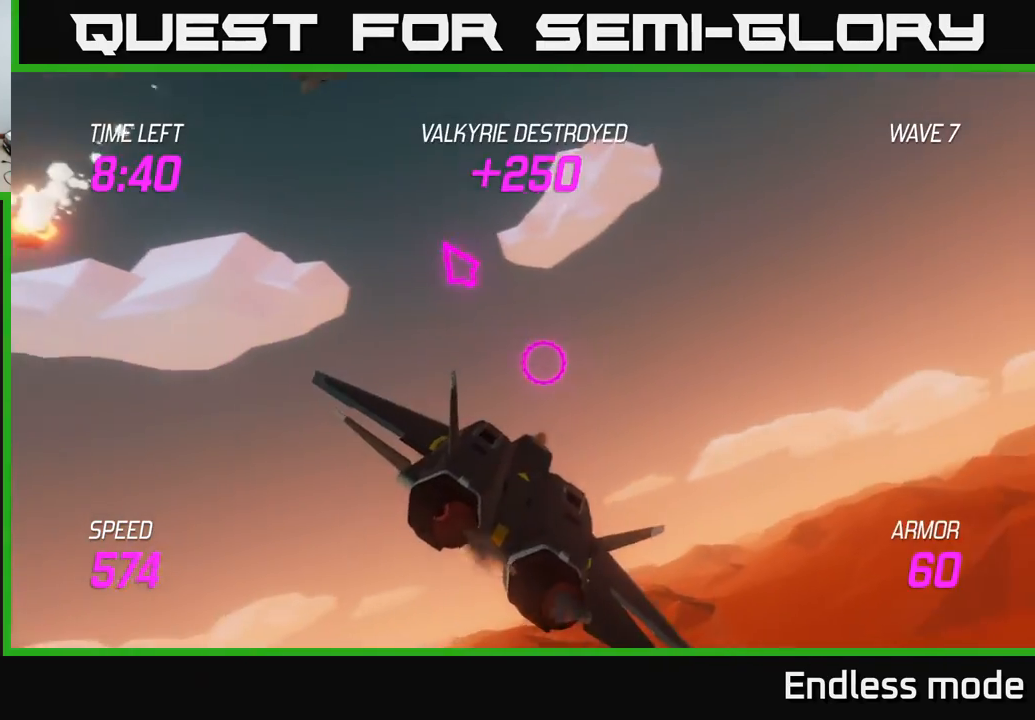
{"buttons": [], "left_stick": "down-left", "events": [[83, "L2", "up"], [483, "left_stick", "down-left"]]}
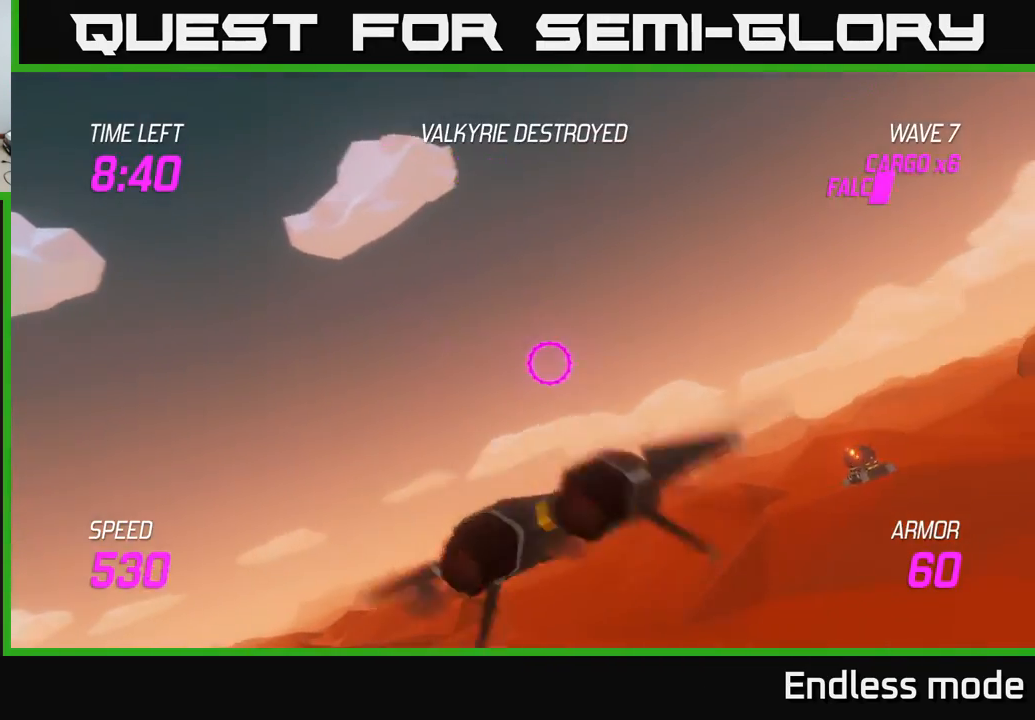
{"buttons": [], "left_stick": "left", "events": [[83, "L2", "down"], [117, "left_stick", "left"], [183, "L2", "up"]]}
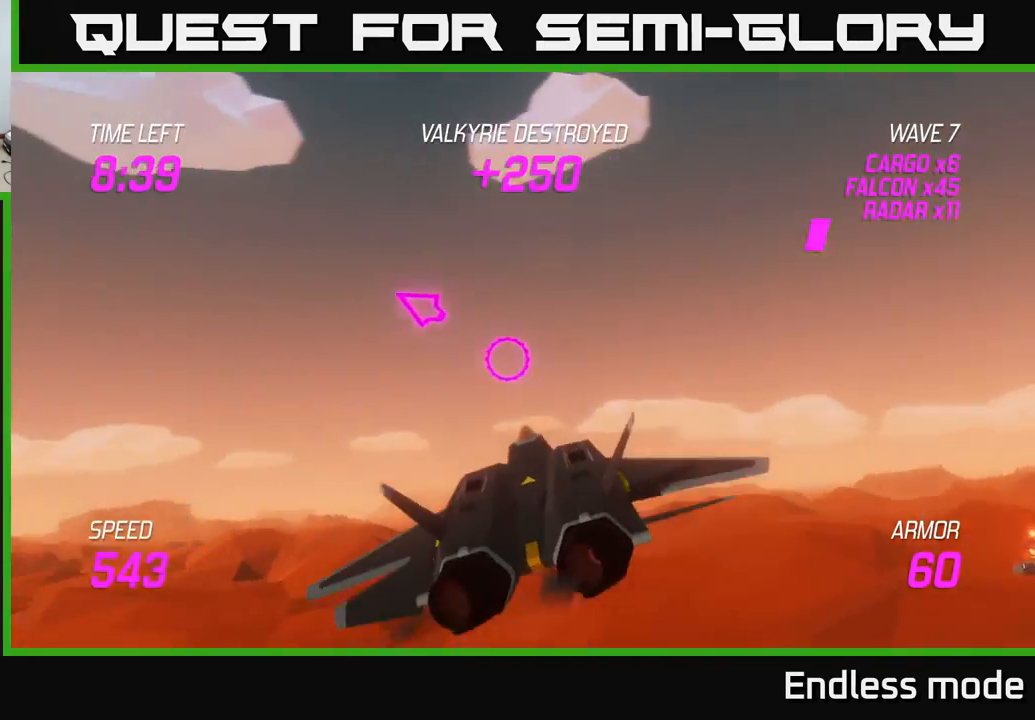
{"buttons": [], "left_stick": "up-left", "events": [[333, "left_stick", "up-left"]]}
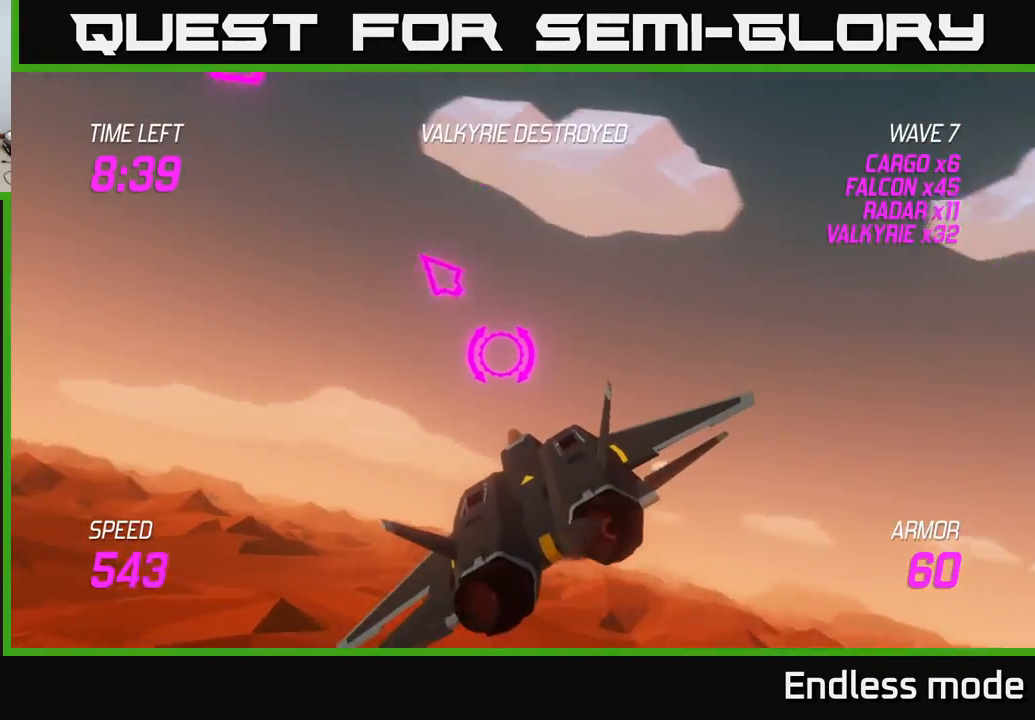
{"buttons": [], "left_stick": "up-left", "events": [[350, "R2", "down"], [450, "R2", "up"]]}
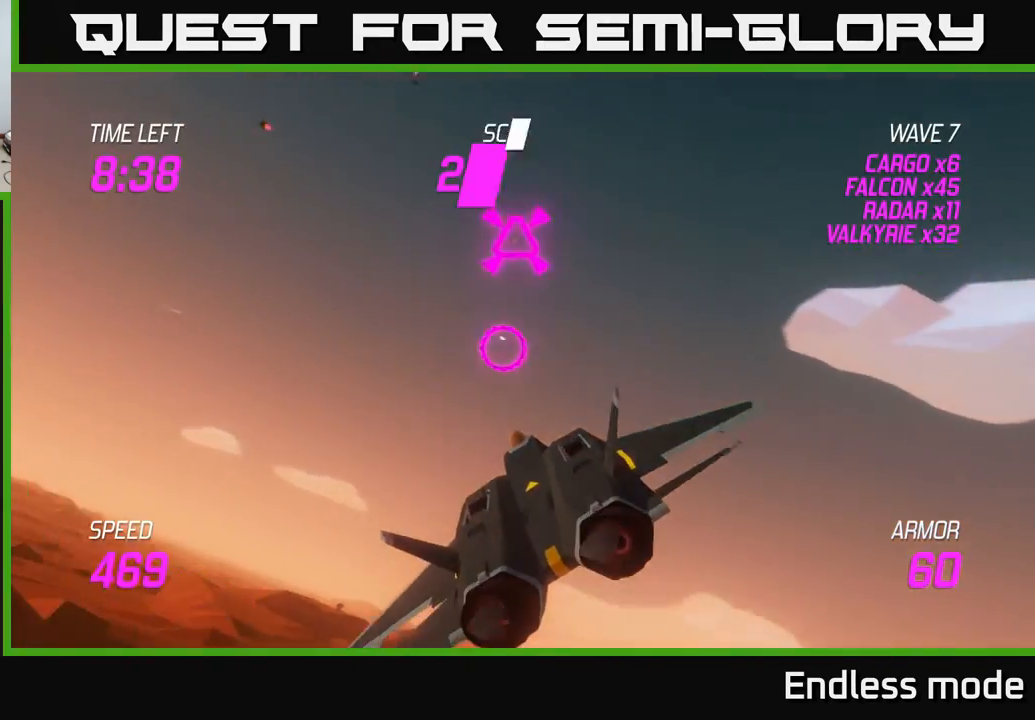
{"buttons": [], "left_stick": "right", "events": [[17, "left_stick", "center"], [33, "R2", "down"], [150, "R2", "up"], [217, "left_stick", "right"]]}
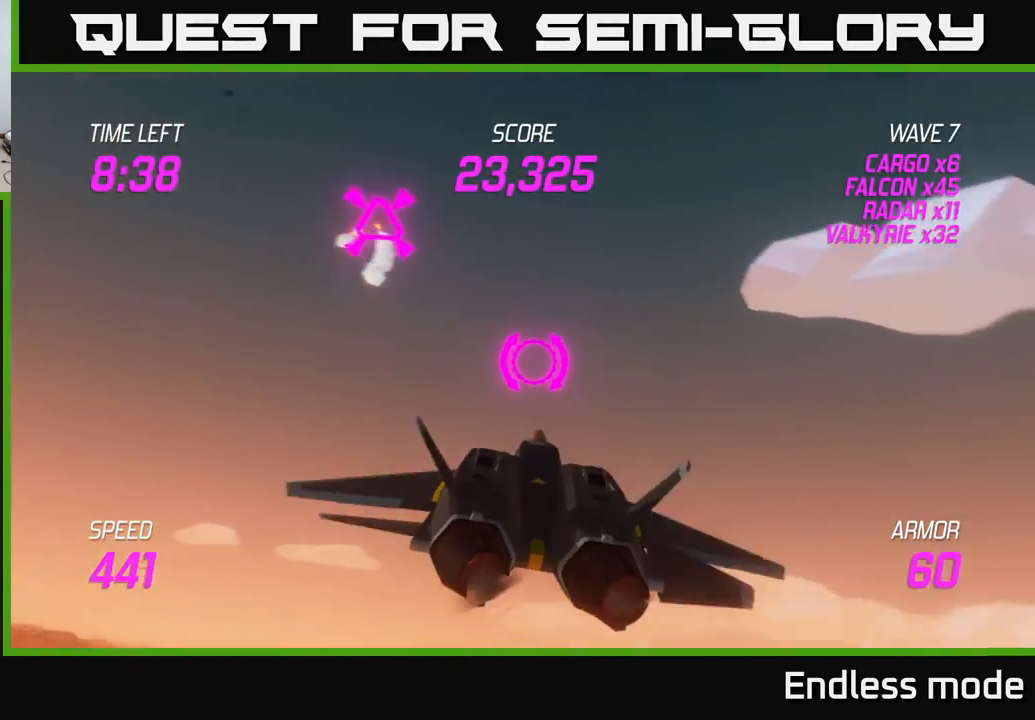
{"buttons": [], "left_stick": "up-right", "events": [[417, "left_stick", "up-right"]]}
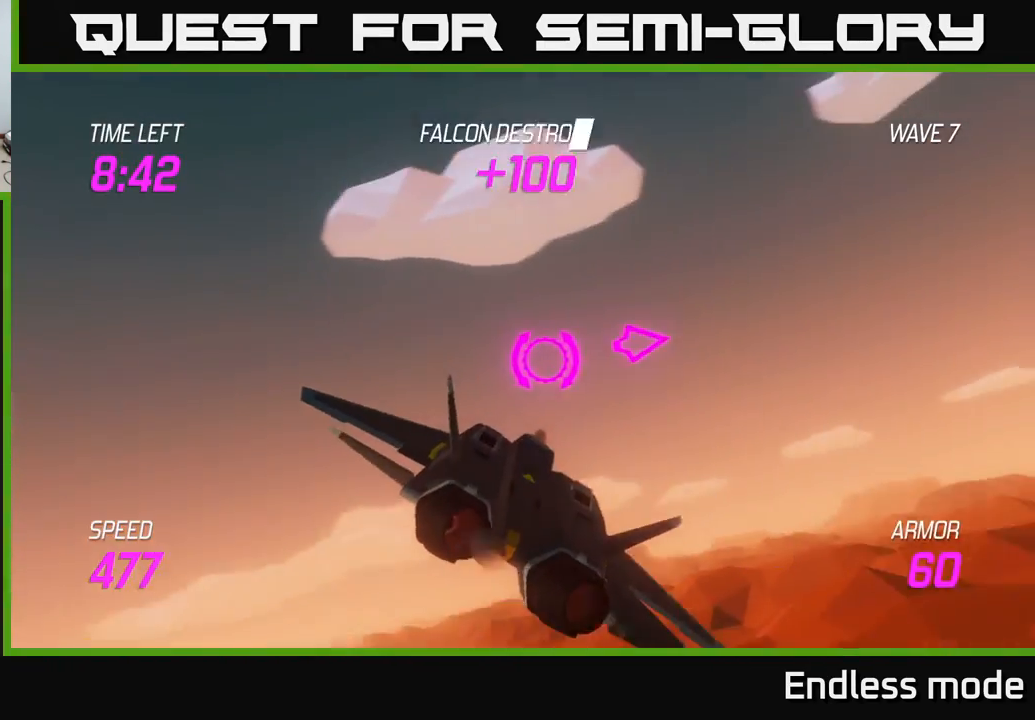
{"buttons": [], "left_stick": "right", "events": [[100, "left_stick", "right"]]}
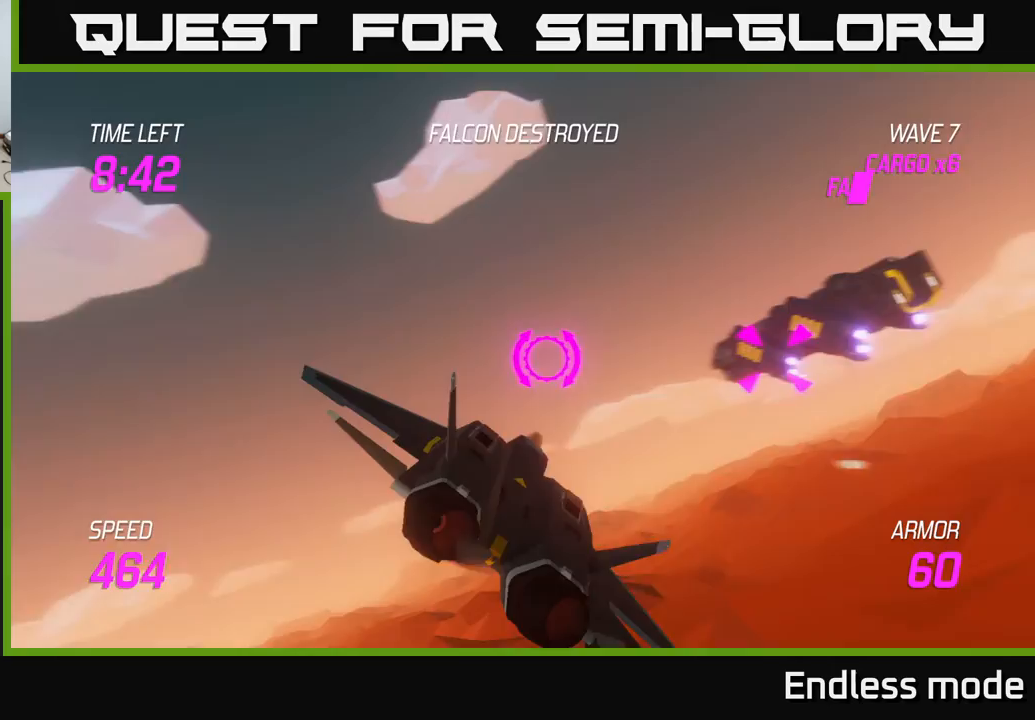
{"buttons": ["R2"], "left_stick": "center", "events": [[50, "R2", "down"], [133, "R2", "up"], [150, "left_stick", "center"], [233, "R2", "down"], [333, "R2", "up"], [367, "left_stick", "down-right"], [400, "R2", "down"], [500, "left_stick", "center"]]}
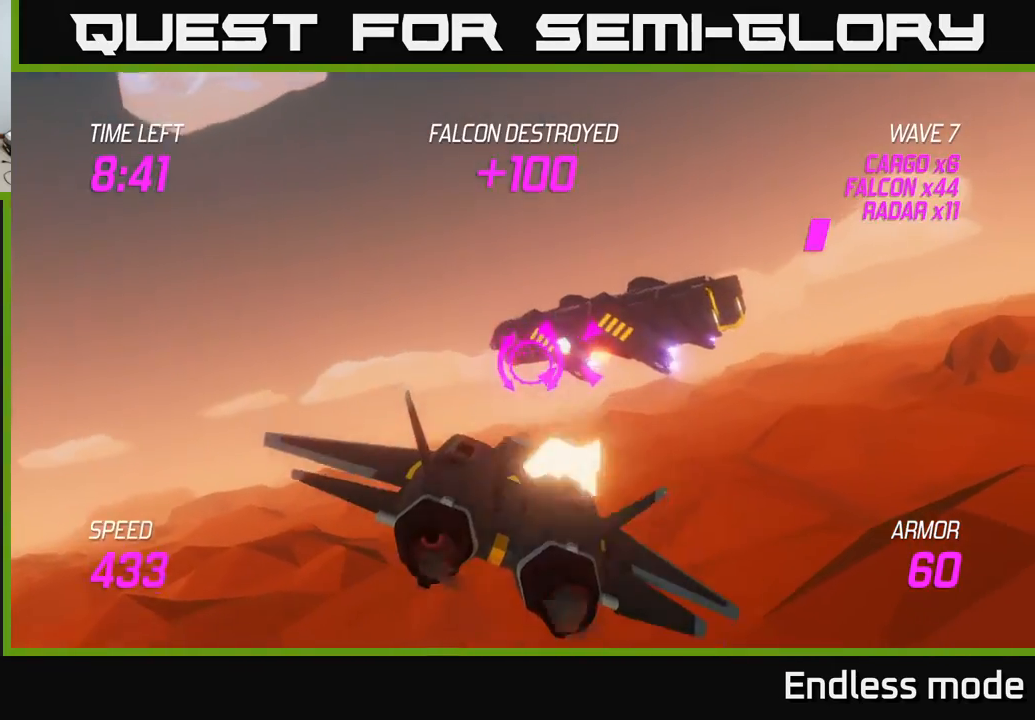
{"buttons": ["R2"], "left_stick": "center", "events": [[17, "R2", "up"], [117, "R2", "down"], [217, "R2", "up"], [250, "left_stick", "right"], [267, "R2", "down"], [350, "left_stick", "center"], [367, "R2", "up"], [450, "R2", "down"]]}